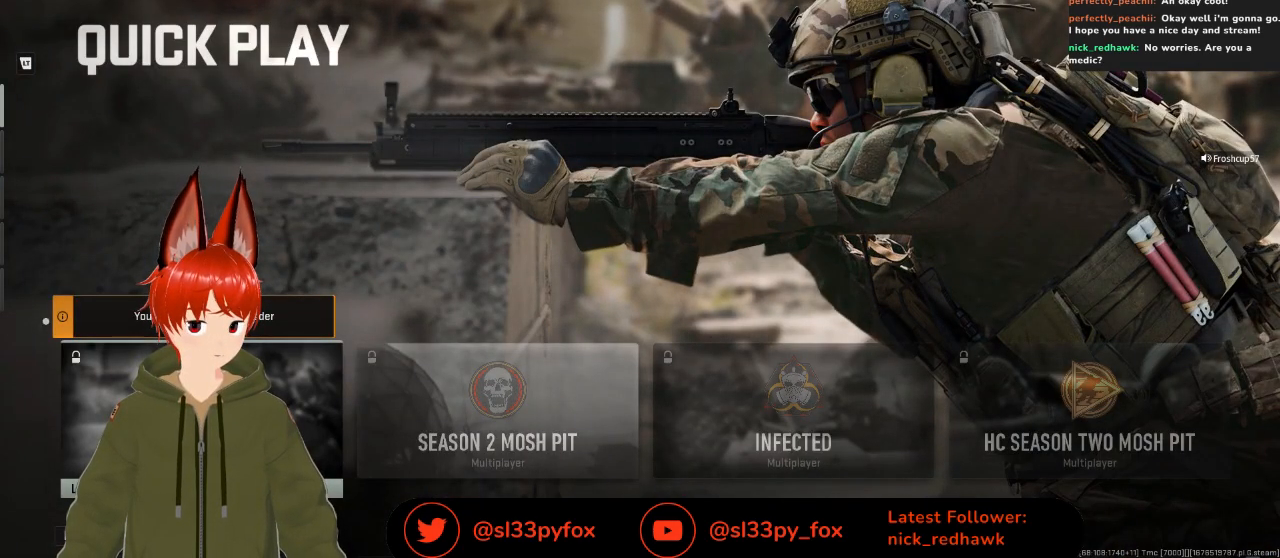
Gameplay with a controller (Xbox layout); each line is a JSON object with the inputs held at the frame after it. "events" lists button and stick changes between this image and that frame as [ms after this image, input, new state], when the widget could be followed in between.
{"buttons": [], "left_stick": "center", "right_stick": "center", "events": [[67, "R1", "down"], [200, "R1", "up"]]}
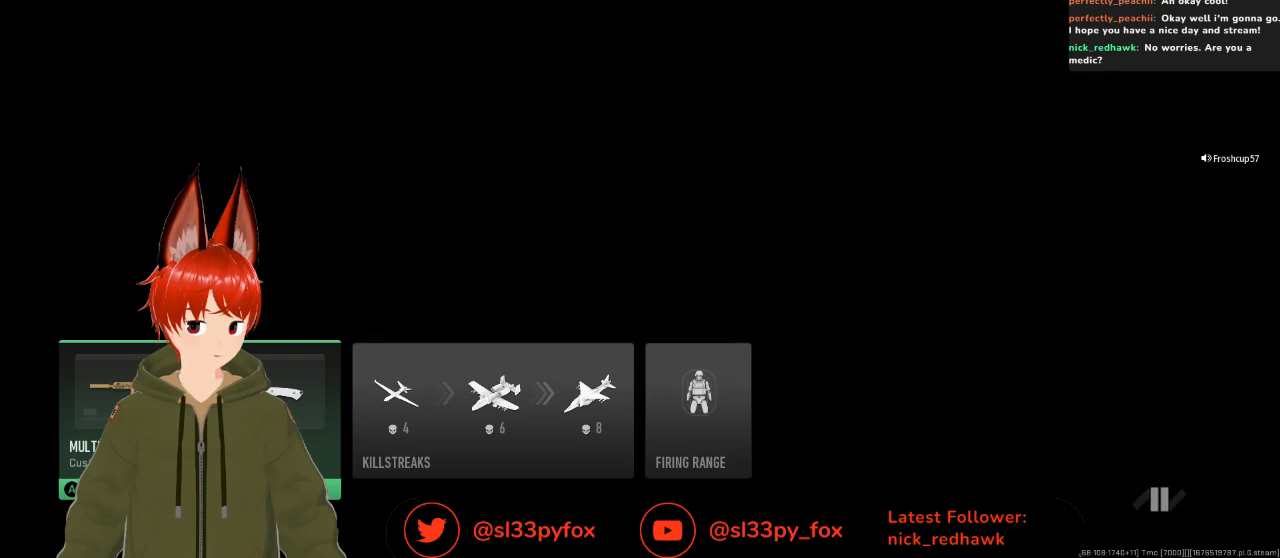
{"buttons": ["A"], "left_stick": "center", "right_stick": "center", "events": [[500, "A", "down"]]}
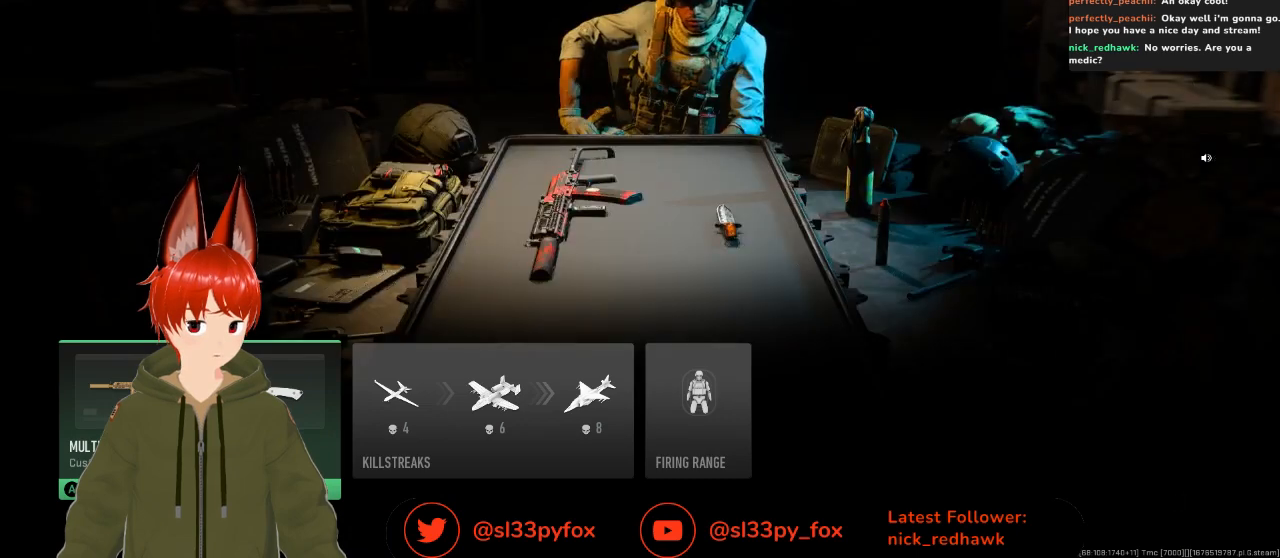
{"buttons": [], "left_stick": "center", "right_stick": "center", "events": [[133, "A", "up"]]}
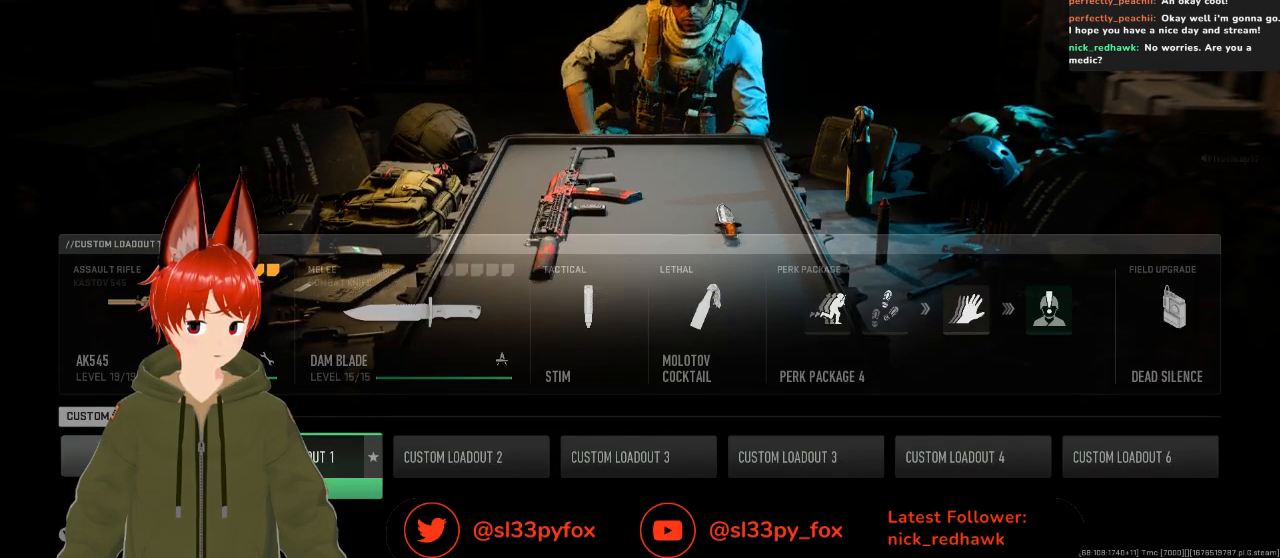
{"buttons": ["DPAD_RIGHT"], "left_stick": "center", "right_stick": "center", "events": [[33, "DPAD_RIGHT", "down"], [133, "DPAD_RIGHT", "up"], [433, "DPAD_RIGHT", "down"]]}
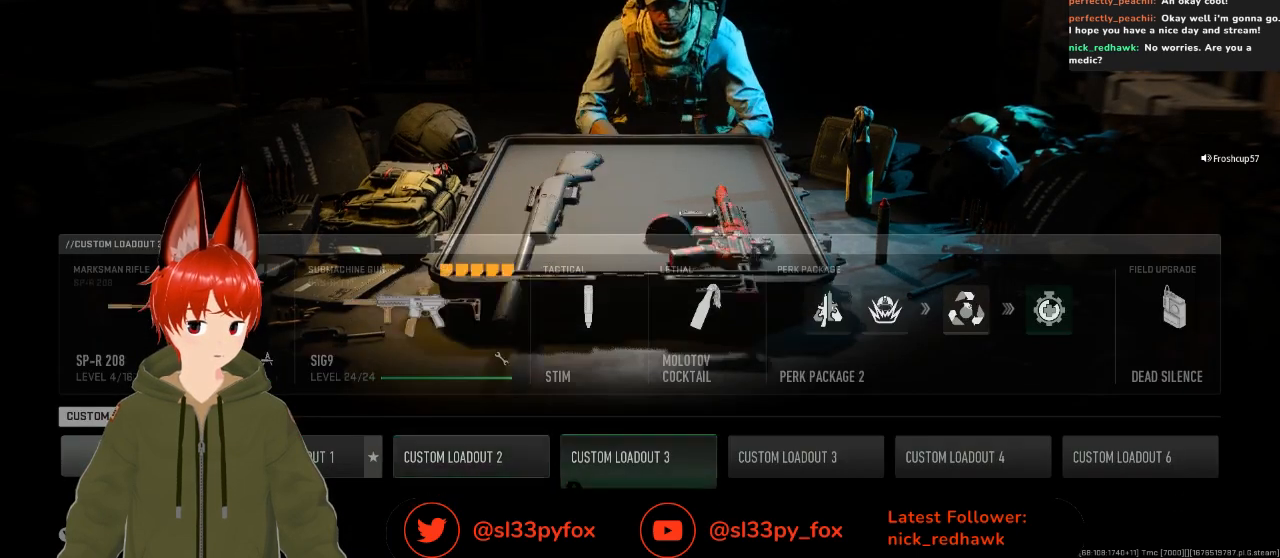
{"buttons": [], "left_stick": "center", "right_stick": "center", "events": [[67, "DPAD_RIGHT", "up"]]}
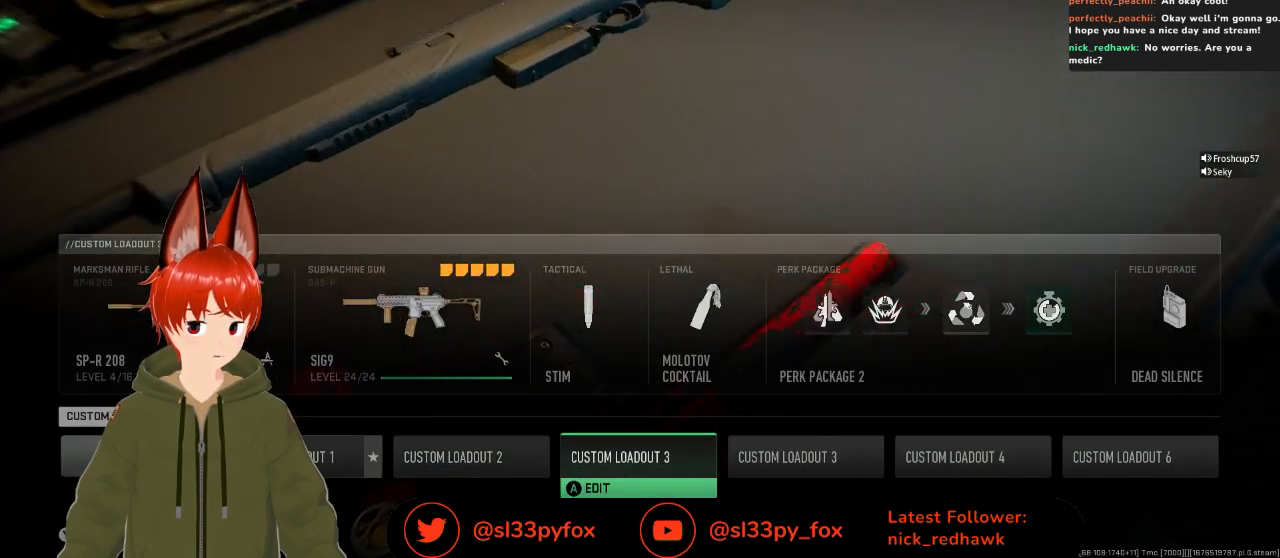
{"buttons": ["A"], "left_stick": "center", "right_stick": "center", "events": [[367, "A", "down"]]}
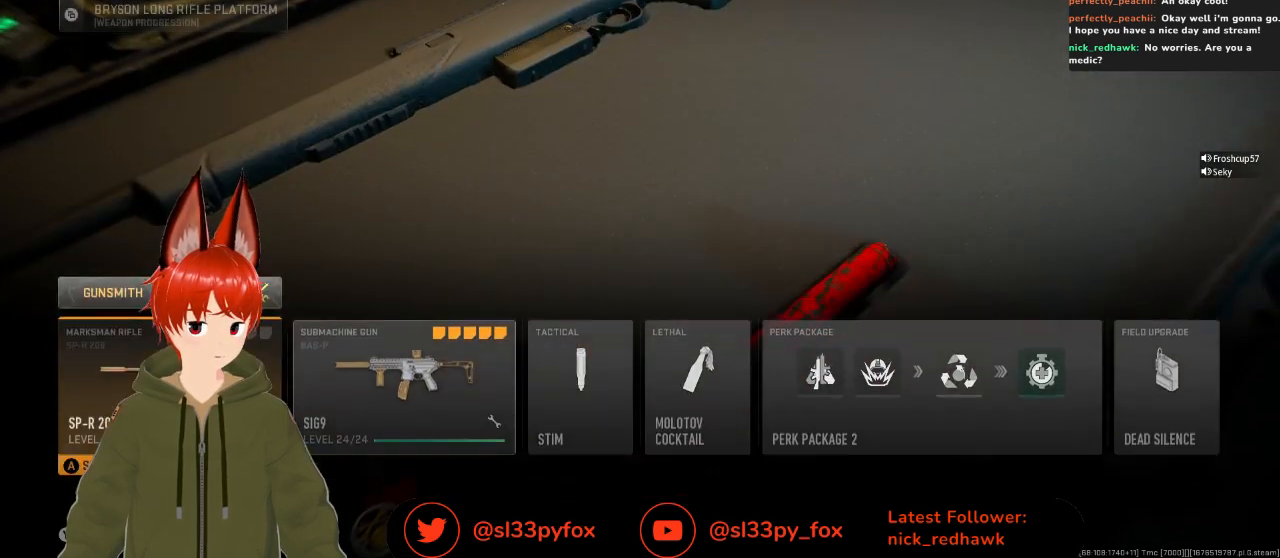
{"buttons": [], "left_stick": "center", "right_stick": "center", "events": [[33, "A", "up"], [300, "DPAD_UP", "down"], [400, "DPAD_UP", "up"]]}
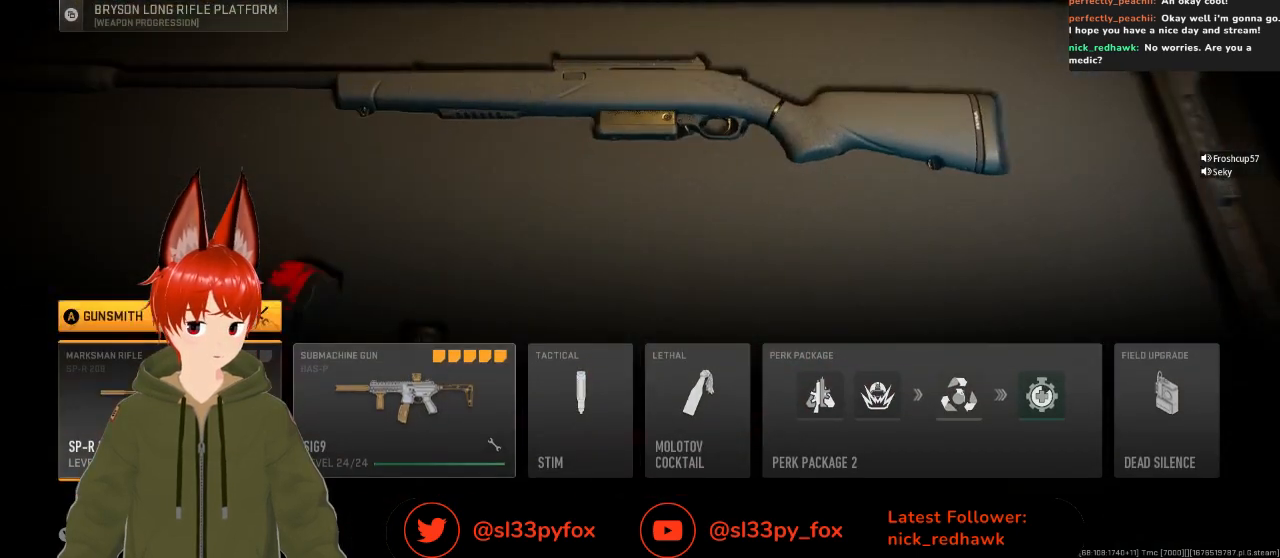
{"buttons": [], "left_stick": "center", "right_stick": "center", "events": [[67, "A", "down"], [200, "A", "up"]]}
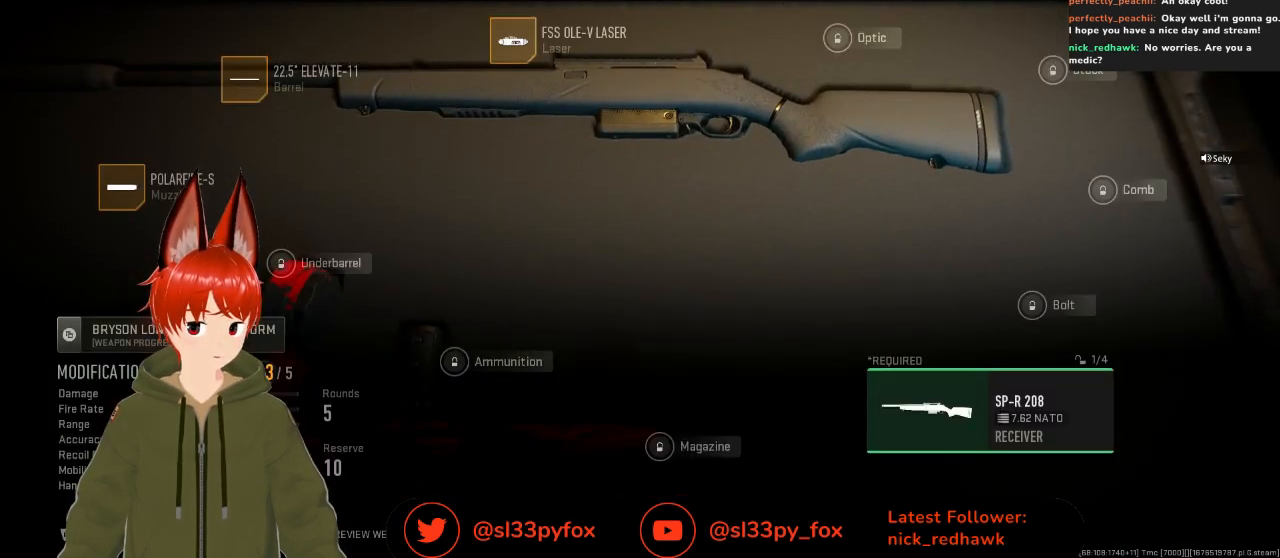
{"buttons": ["DPAD_LEFT"], "left_stick": "center", "right_stick": "center", "events": [[333, "DPAD_LEFT", "down"], [433, "DPAD_LEFT", "up"], [500, "DPAD_LEFT", "down"]]}
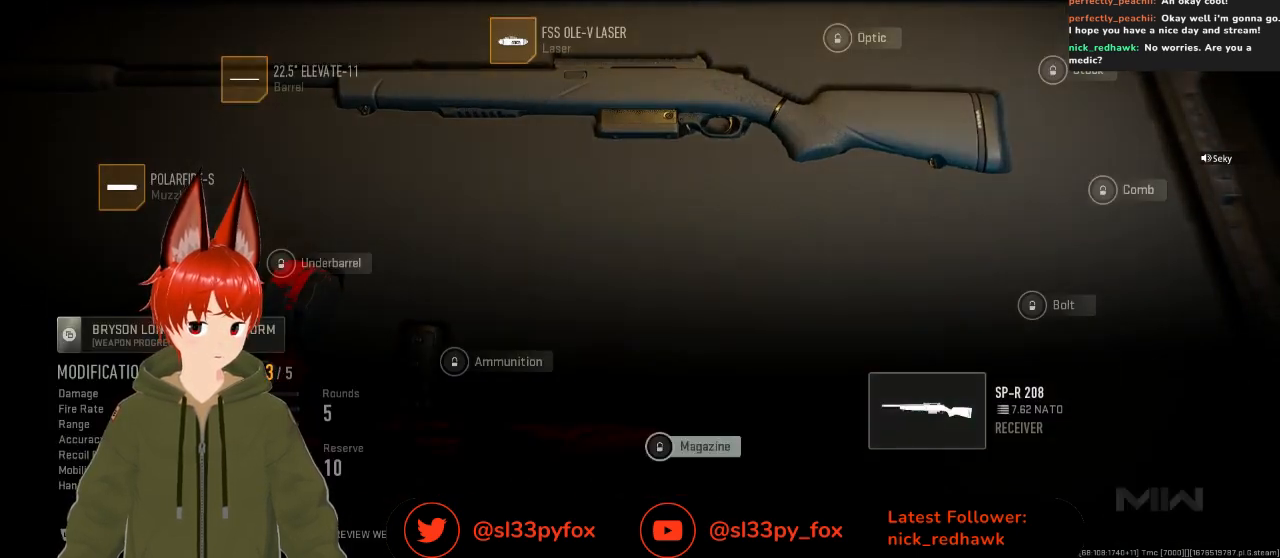
{"buttons": [], "left_stick": "center", "right_stick": "center", "events": [[67, "DPAD_LEFT", "up"], [167, "DPAD_LEFT", "down"], [233, "DPAD_LEFT", "up"]]}
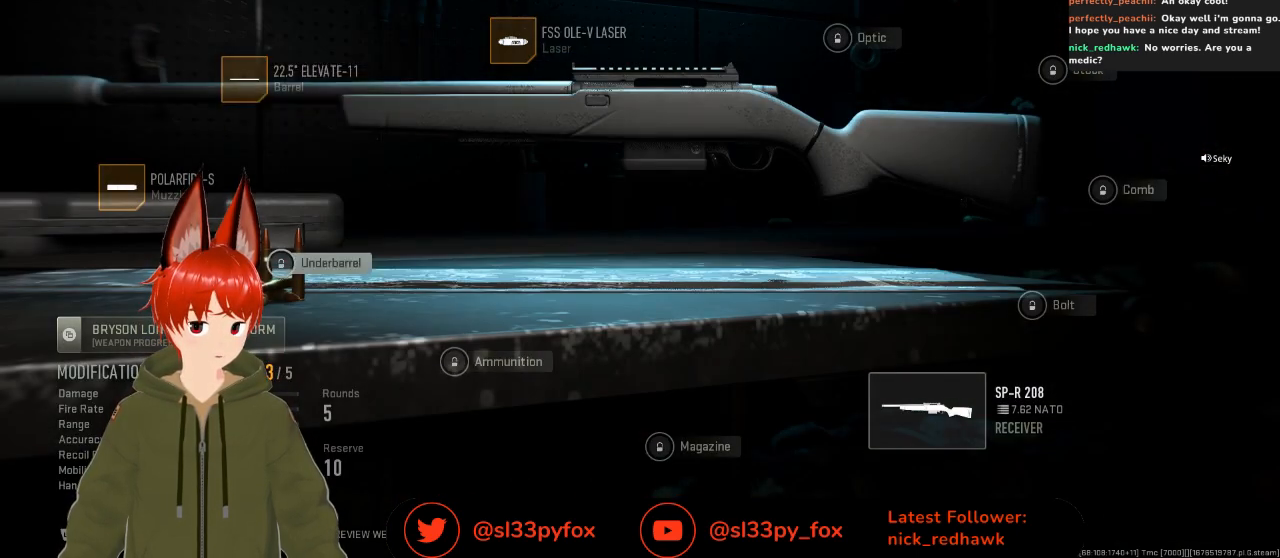
{"buttons": ["DPAD_RIGHT"], "left_stick": "center", "right_stick": "center", "events": [[67, "DPAD_UP", "down"], [133, "DPAD_UP", "up"], [500, "DPAD_RIGHT", "down"]]}
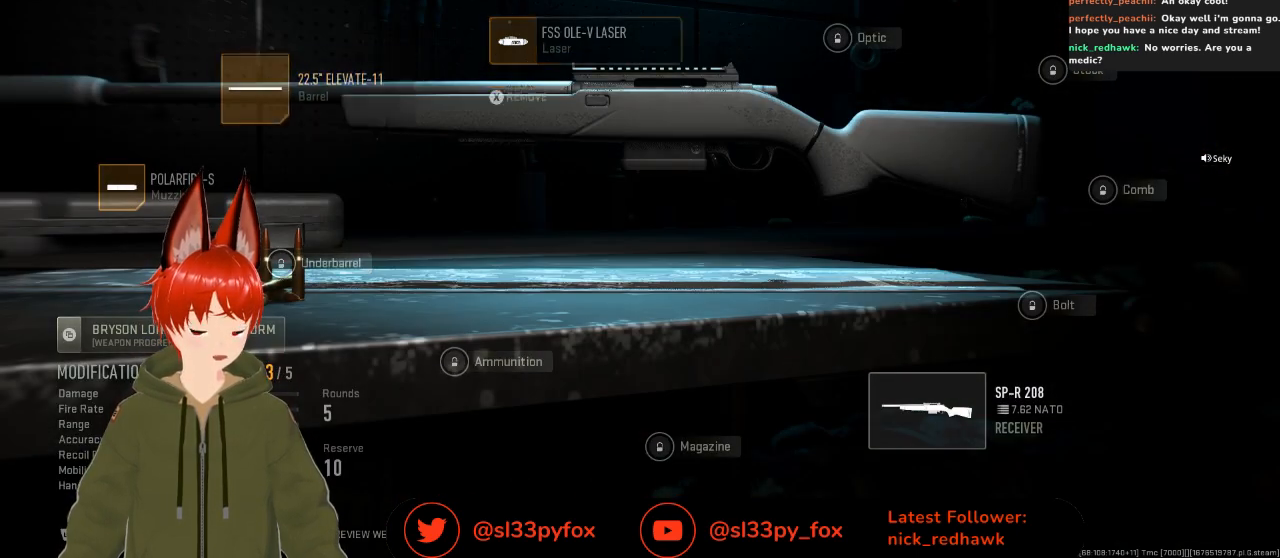
{"buttons": [], "left_stick": "center", "right_stick": "center", "events": [[67, "DPAD_RIGHT", "up"], [133, "DPAD_RIGHT", "down"], [267, "DPAD_RIGHT", "up"]]}
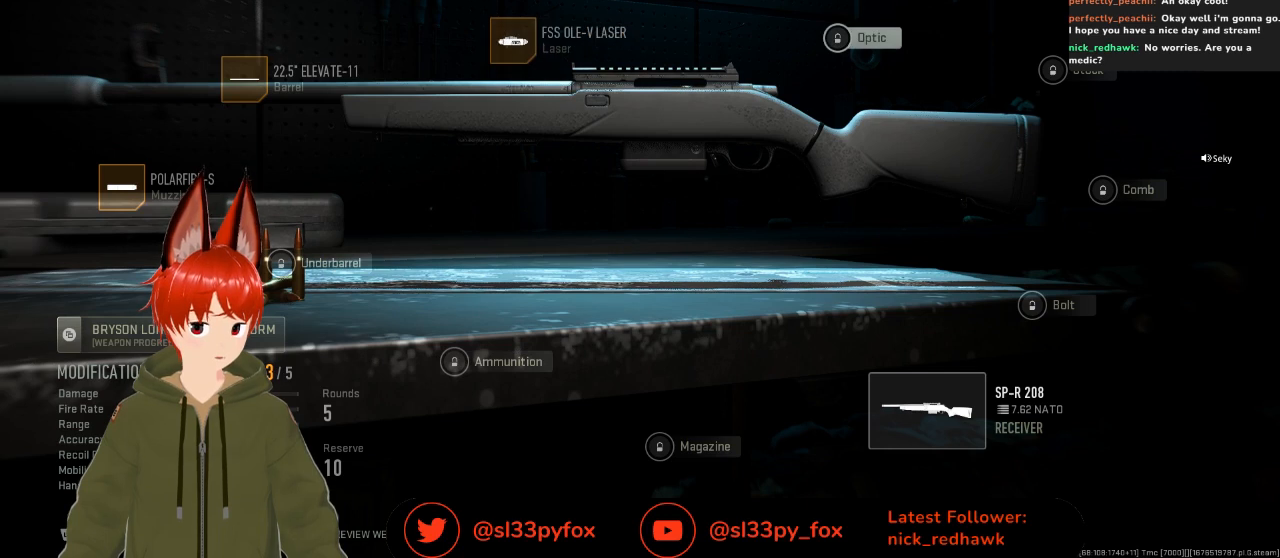
{"buttons": [], "left_stick": "center", "right_stick": "center", "events": [[67, "DPAD_LEFT", "down"], [167, "DPAD_LEFT", "up"]]}
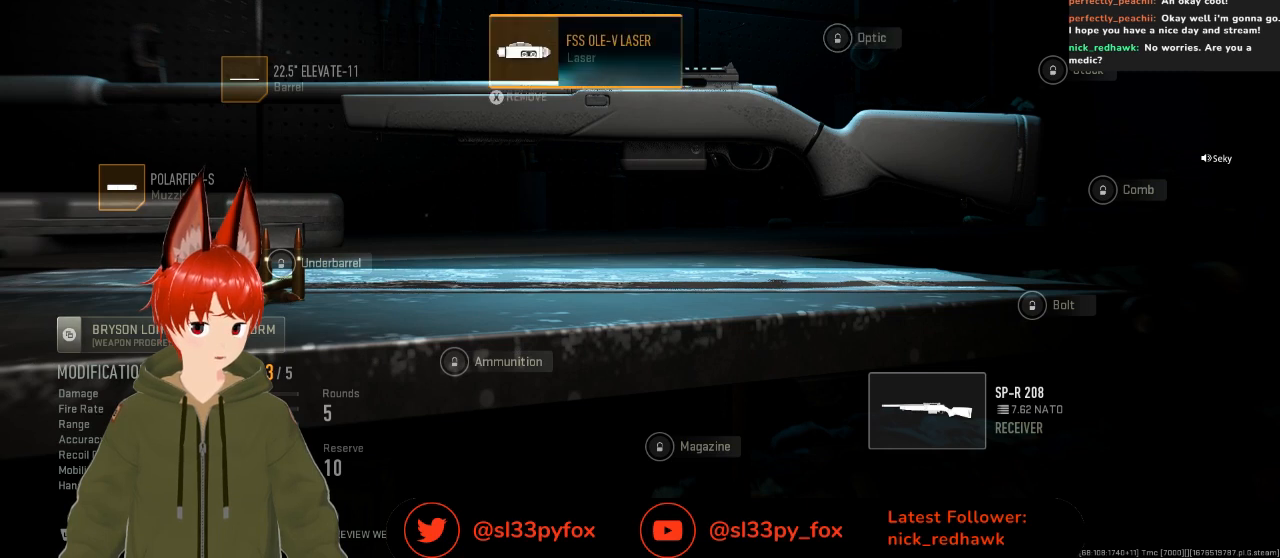
{"buttons": [], "left_stick": "center", "right_stick": "center", "events": [[367, "DPAD_LEFT", "down"], [467, "DPAD_LEFT", "up"]]}
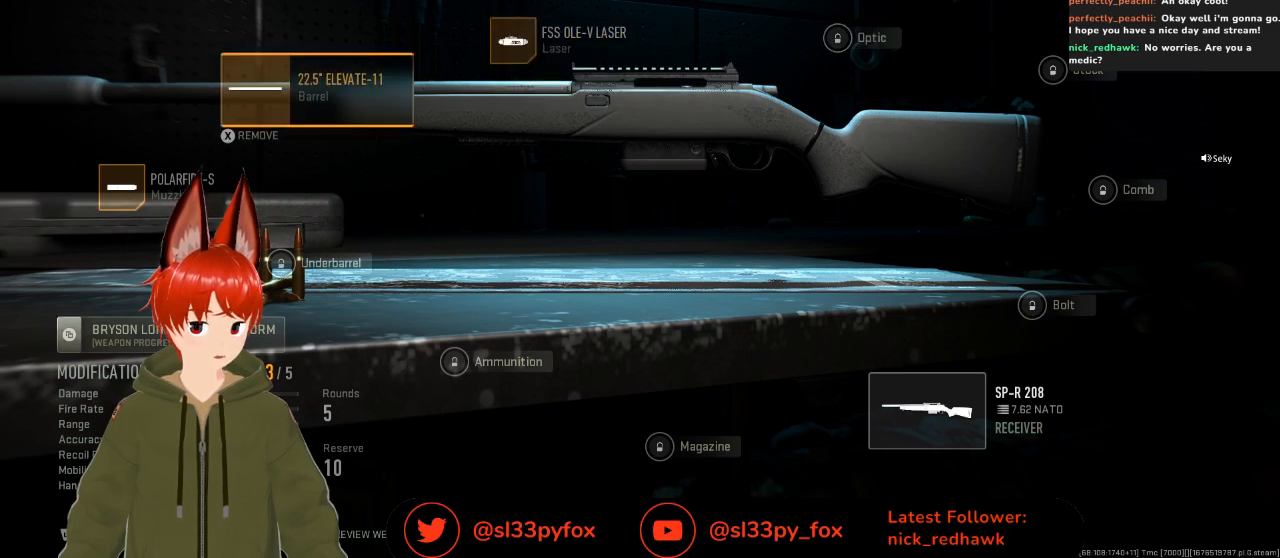
{"buttons": [], "left_stick": "center", "right_stick": "center", "events": [[200, "DPAD_RIGHT", "down"], [300, "DPAD_RIGHT", "up"]]}
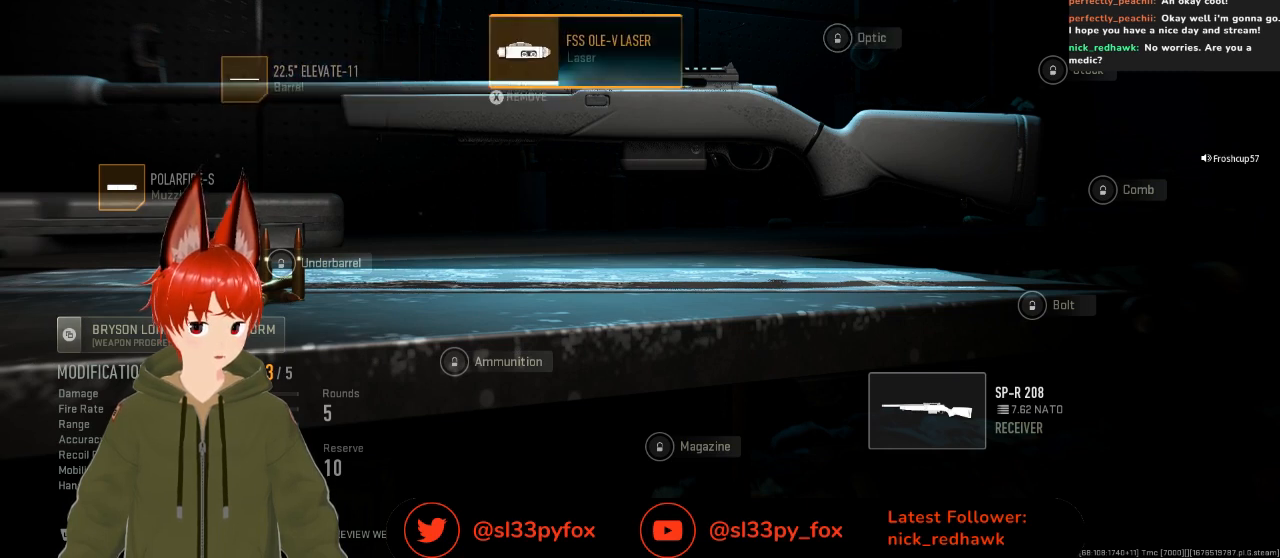
{"buttons": [], "left_stick": "center", "right_stick": "center", "events": []}
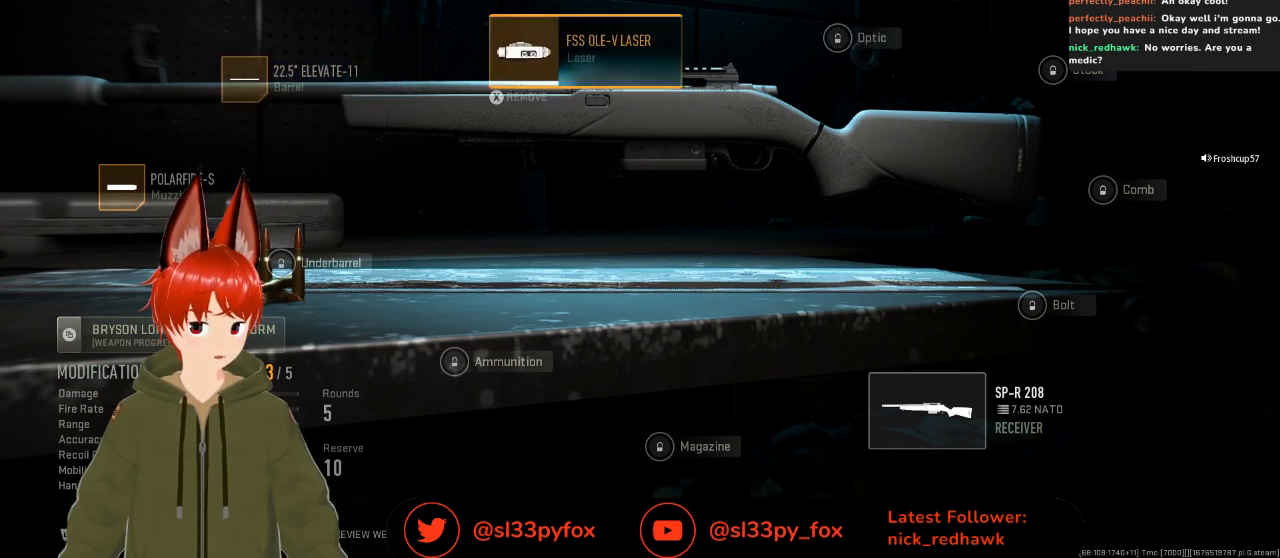
{"buttons": ["DPAD_LEFT"], "left_stick": "center", "right_stick": "center", "events": [[433, "DPAD_LEFT", "down"]]}
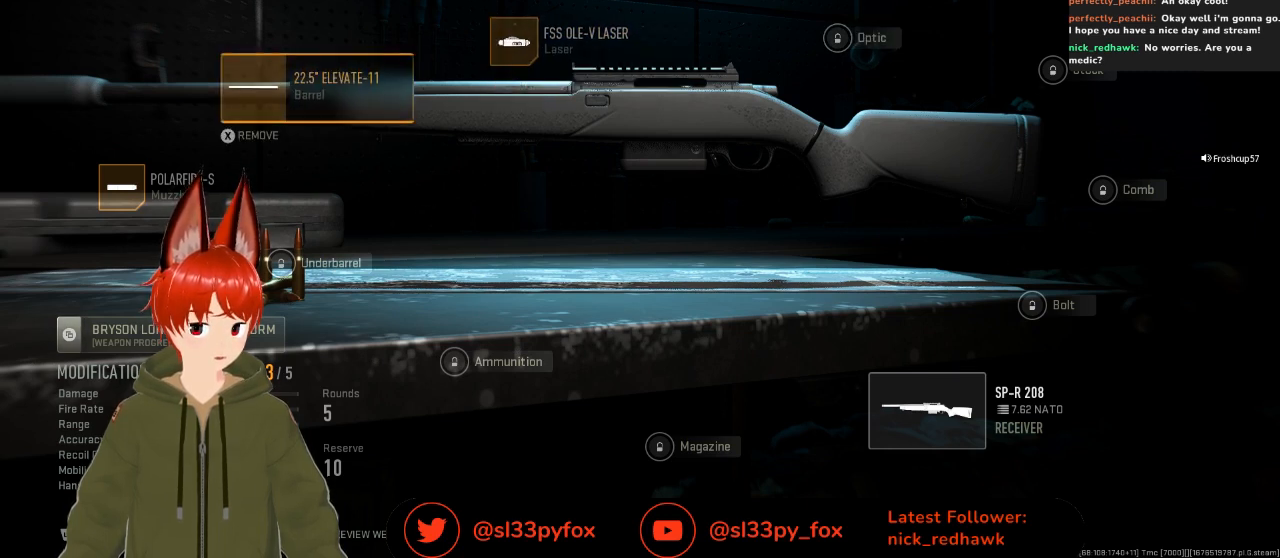
{"buttons": ["DPAD_RIGHT"], "left_stick": "center", "right_stick": "center", "events": [[33, "DPAD_LEFT", "up"], [433, "DPAD_RIGHT", "down"]]}
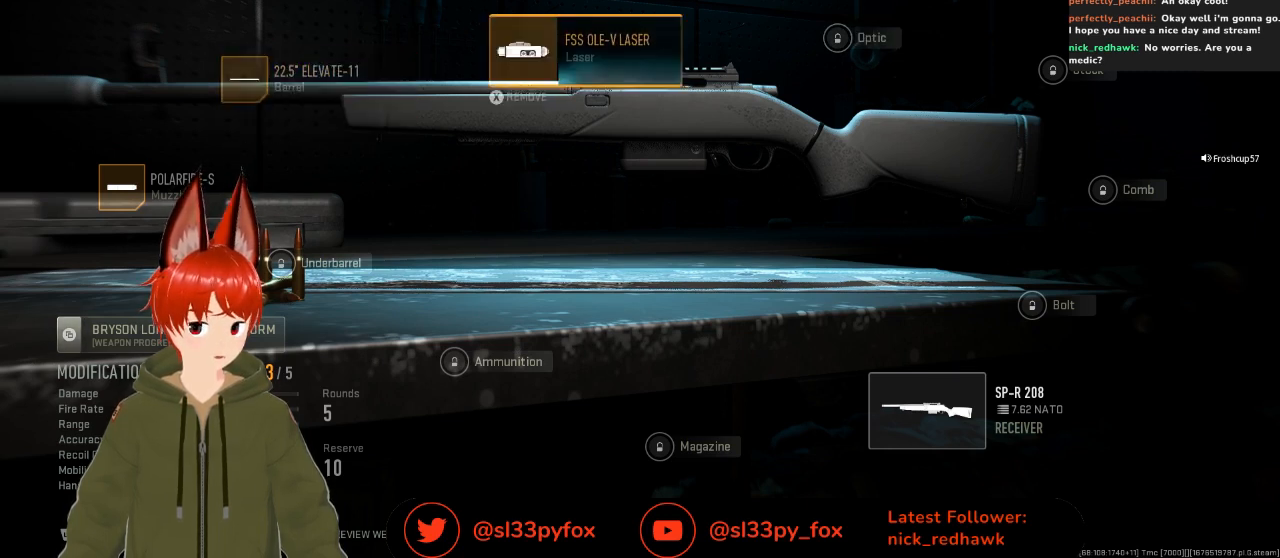
{"buttons": [], "left_stick": "center", "right_stick": "center", "events": [[33, "DPAD_RIGHT", "up"]]}
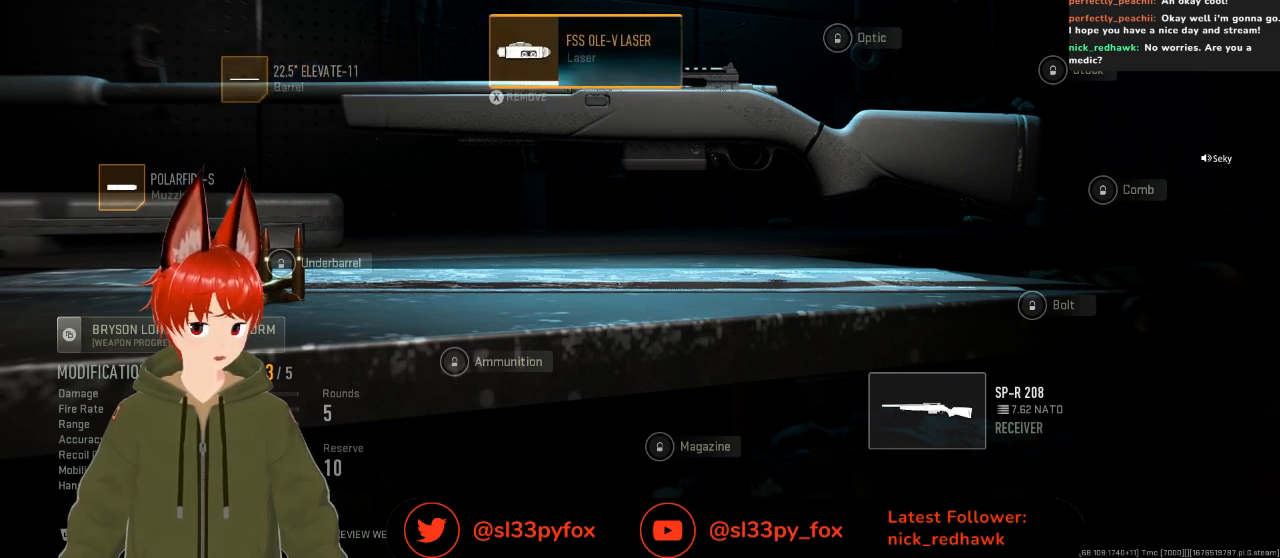
{"buttons": [], "left_stick": "center", "right_stick": "center", "events": []}
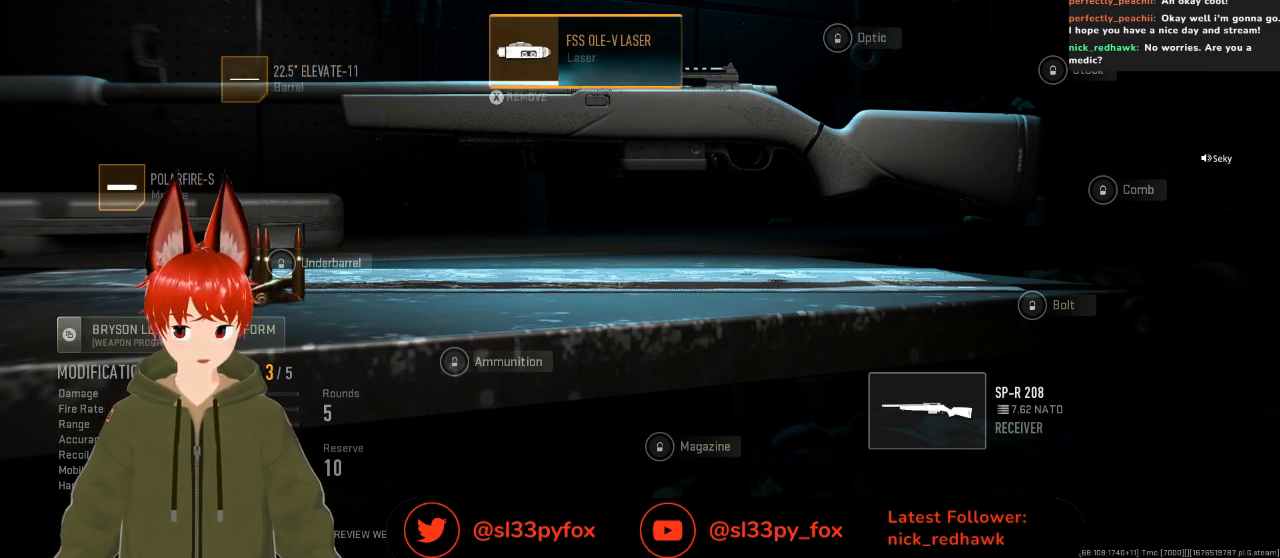
{"buttons": [], "left_stick": "center", "right_stick": "center", "events": []}
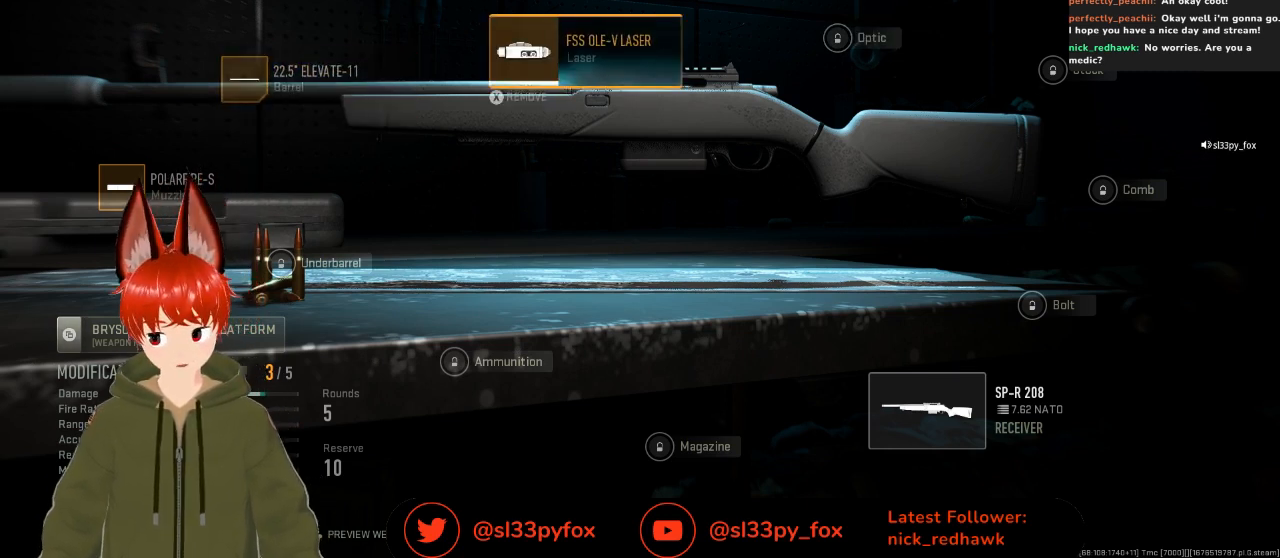
{"buttons": [], "left_stick": "center", "right_stick": "center", "events": []}
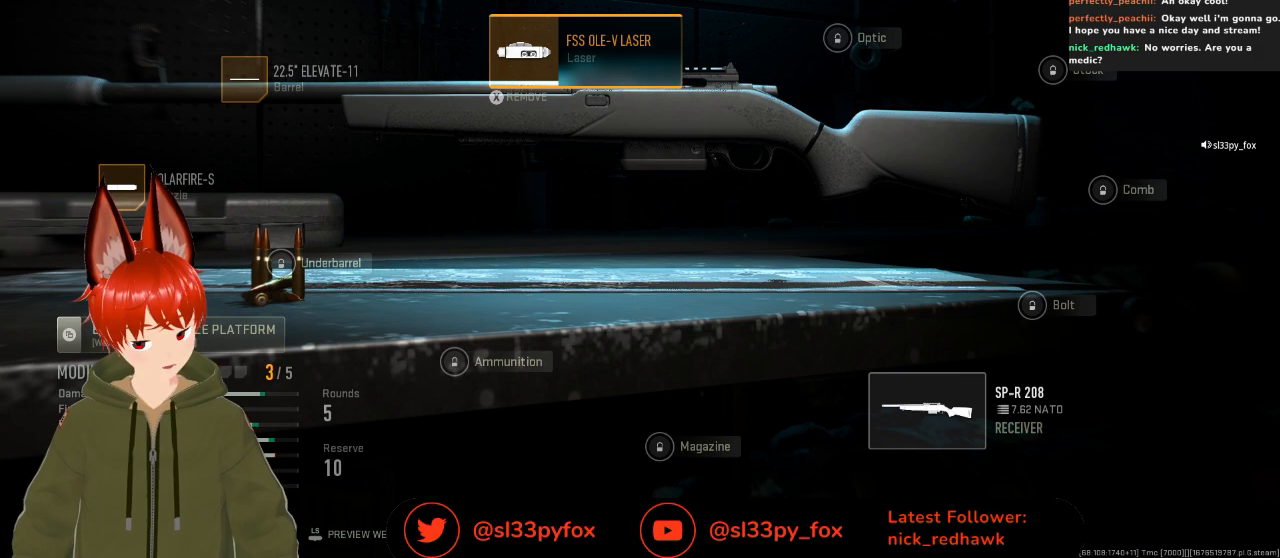
{"buttons": [], "left_stick": "center", "right_stick": "center", "events": []}